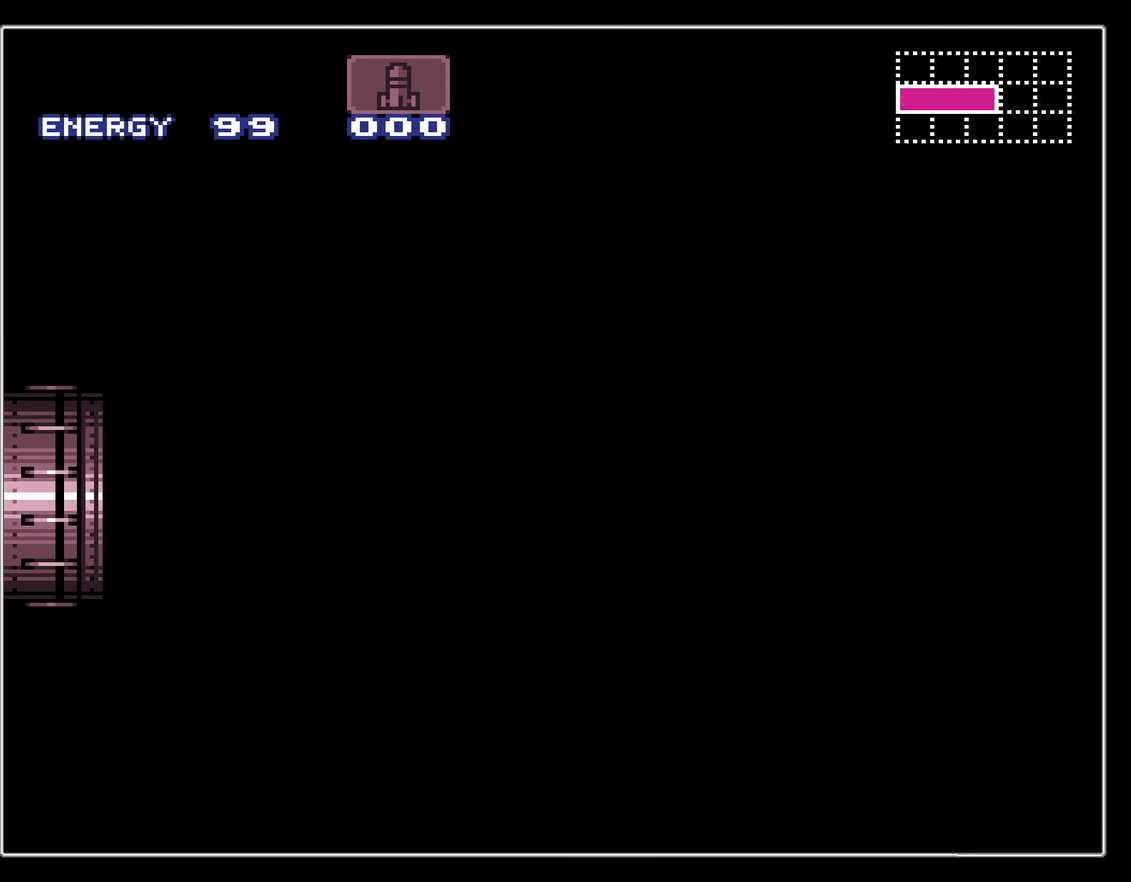
Gameplay with a controller (Nintendo layout); each line is a JSON object with the inputs held at the frame after it (dt_ms = milliseconds from this image to that frame). "events" lists button and stick changes between this image and that frame as [ms after this image, input, new state], when the widget could be followed in between. Not read: L3 R3.
{"dt_ms": 500, "buttons": ["B", "DPAD_RIGHT"], "events": []}
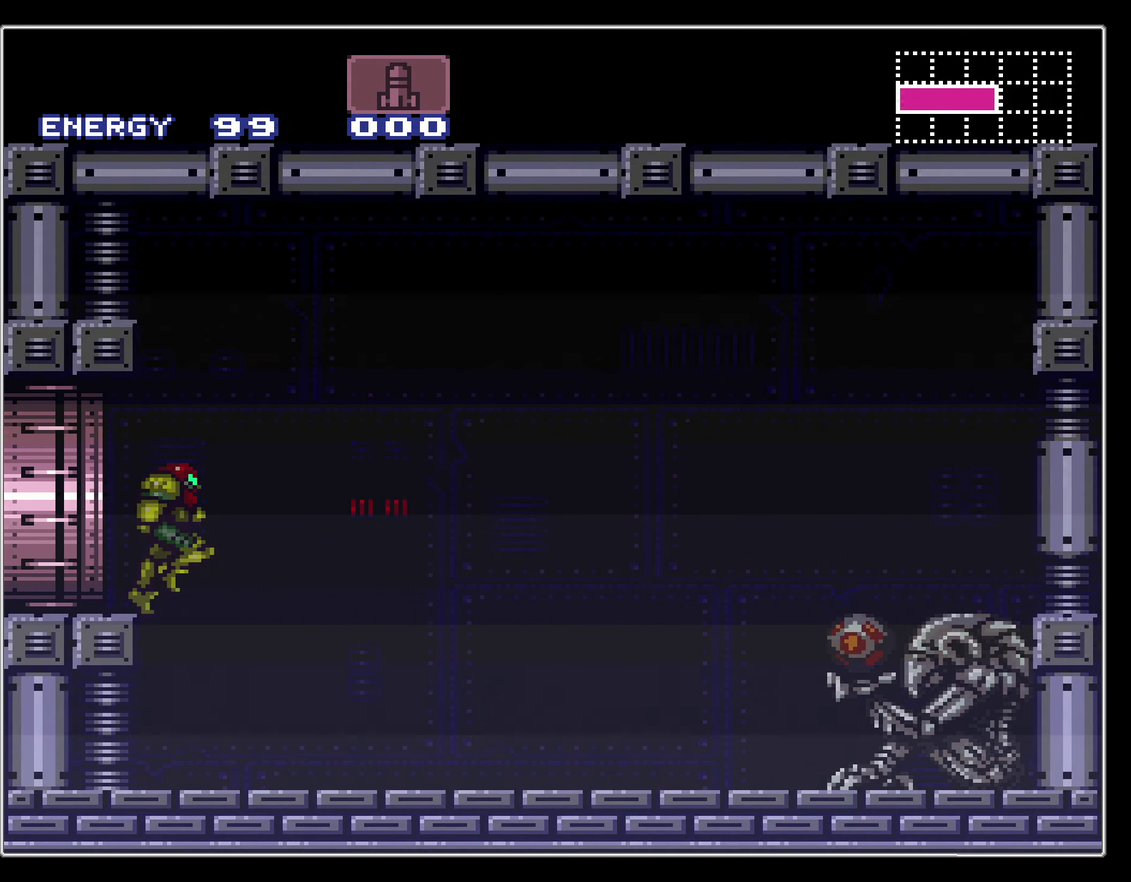
{"dt_ms": 500, "buttons": ["B", "DPAD_RIGHT"], "events": []}
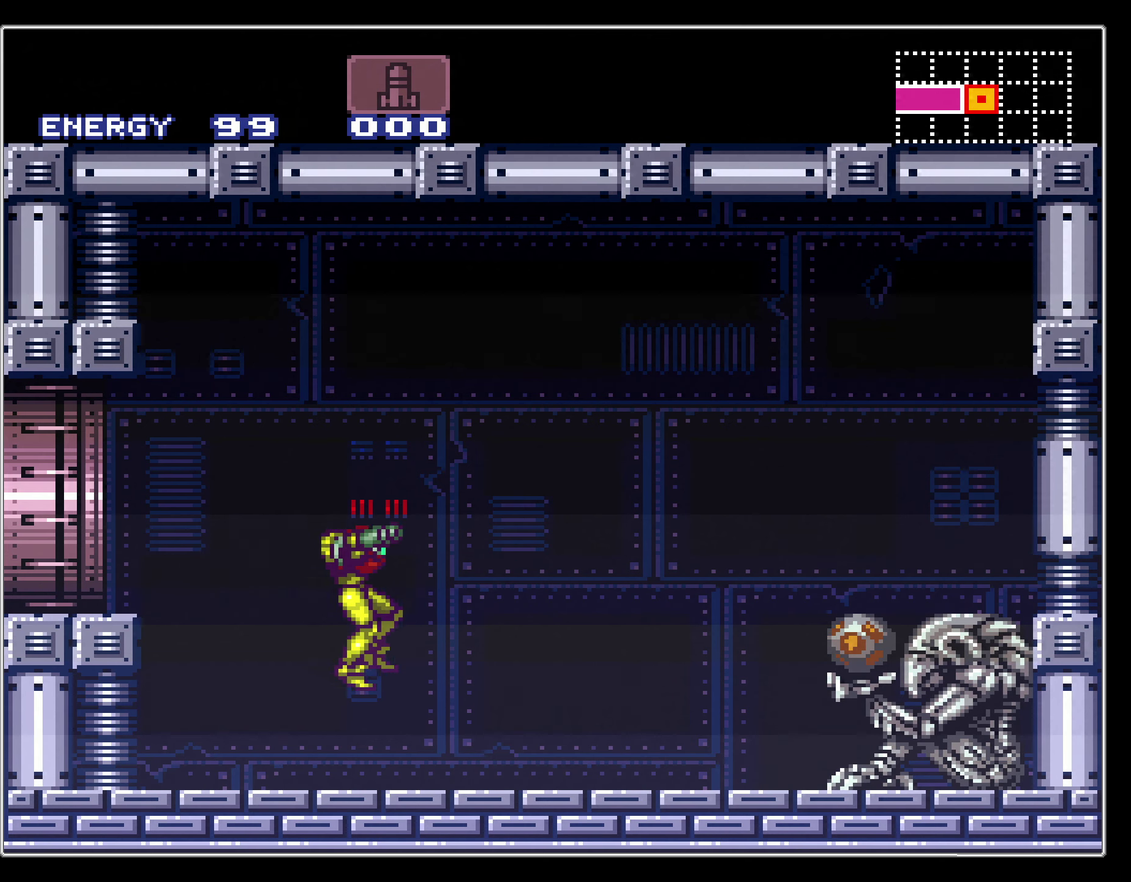
{"dt_ms": 400, "buttons": ["B", "R1", "DPAD_RIGHT"], "events": [[116, "X", "down"], [233, "X", "up"], [300, "L1", "down"], [366, "L1", "up"], [366, "R1", "down"]]}
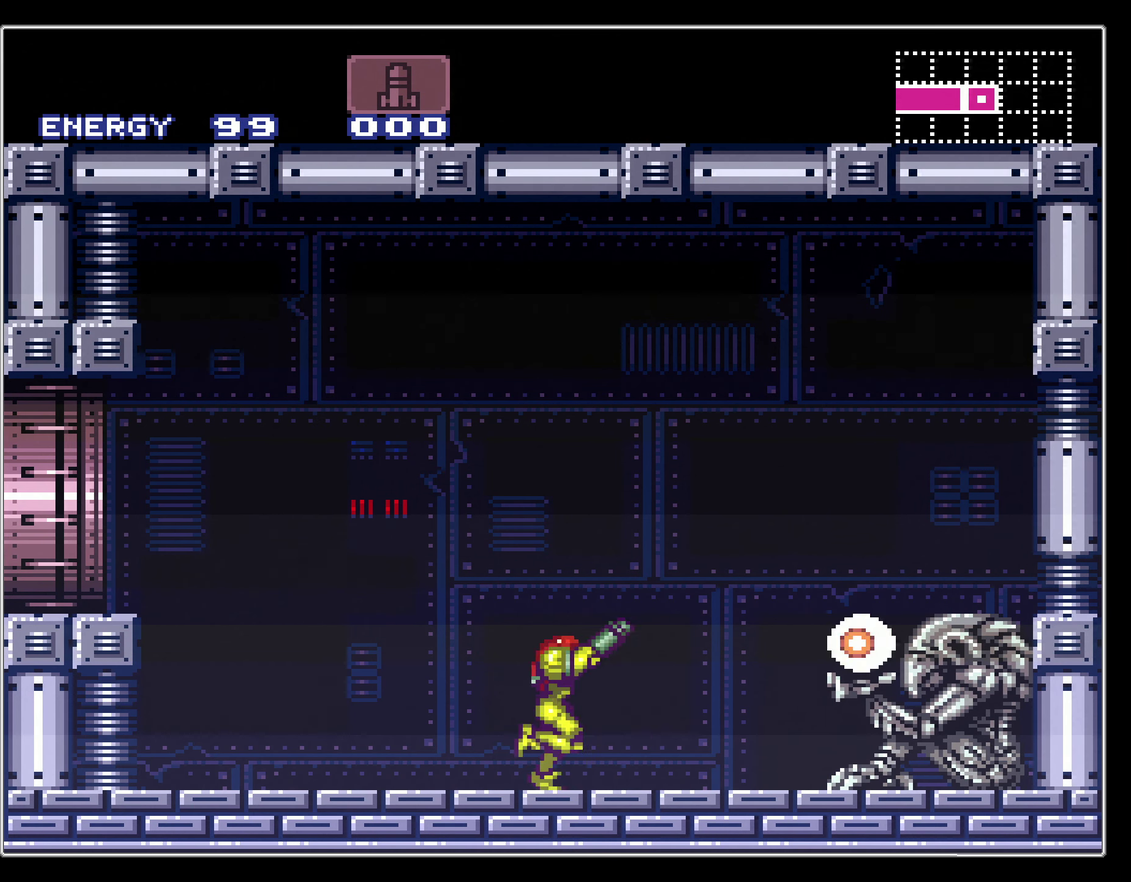
{"dt_ms": 300, "buttons": ["B", "DPAD_RIGHT"], "events": [[66, "R1", "up"], [150, "R1", "down"], [216, "R1", "up"]]}
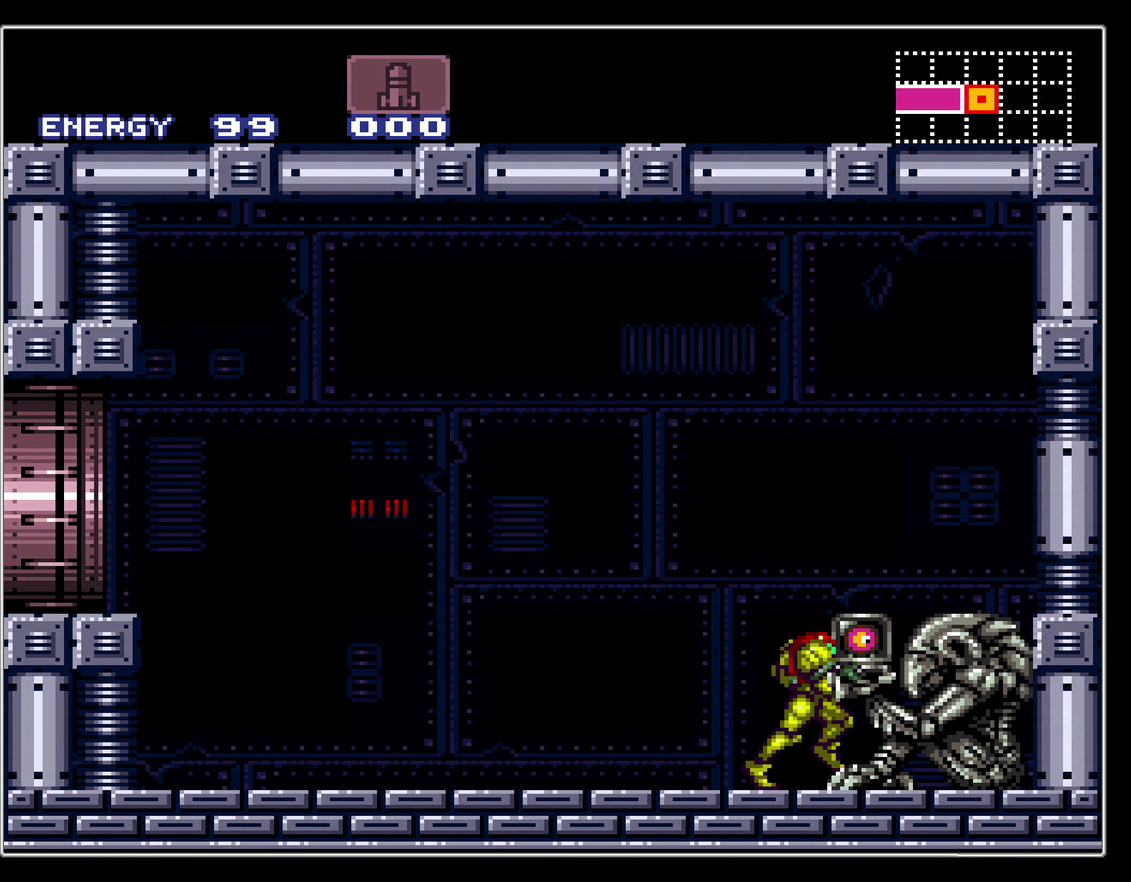
{"dt_ms": 300, "buttons": ["B", "DPAD_RIGHT"], "events": []}
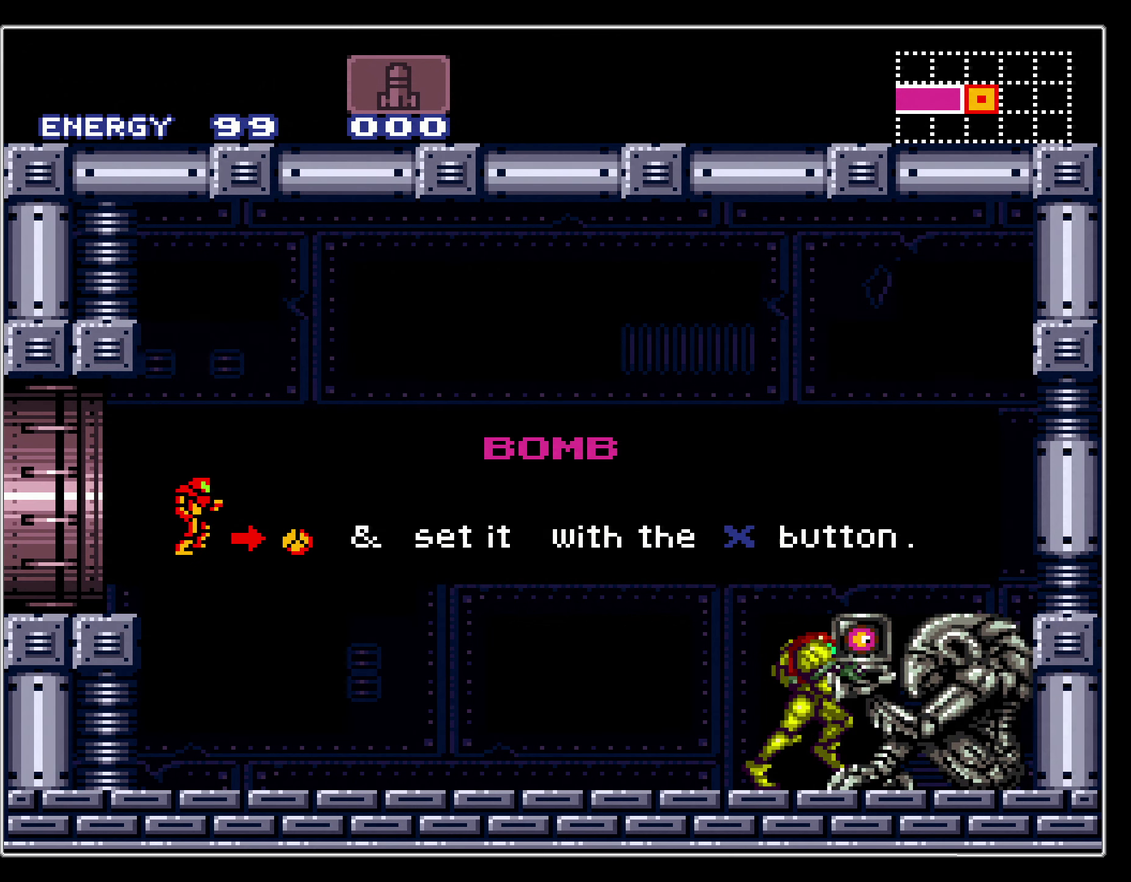
{"dt_ms": 500, "buttons": ["B", "DPAD_RIGHT"], "events": []}
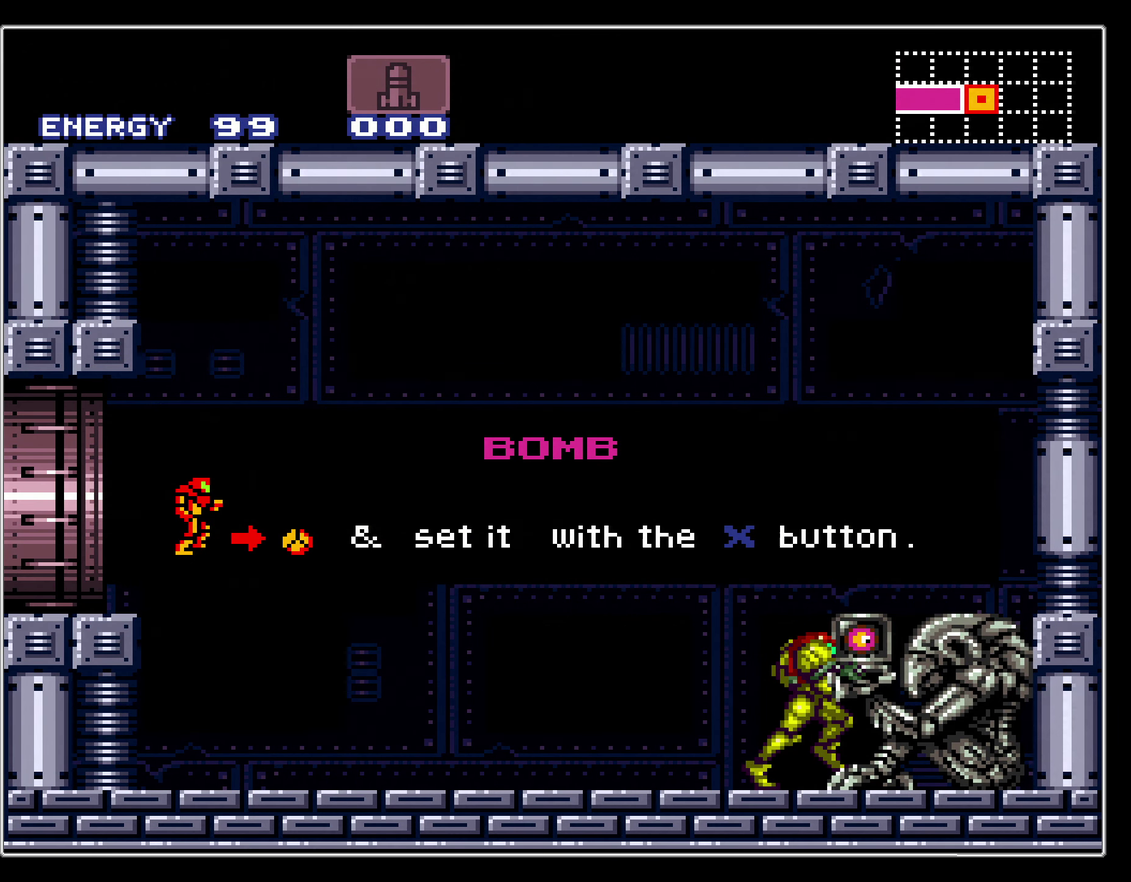
{"dt_ms": 500, "buttons": ["B", "DPAD_RIGHT"], "events": []}
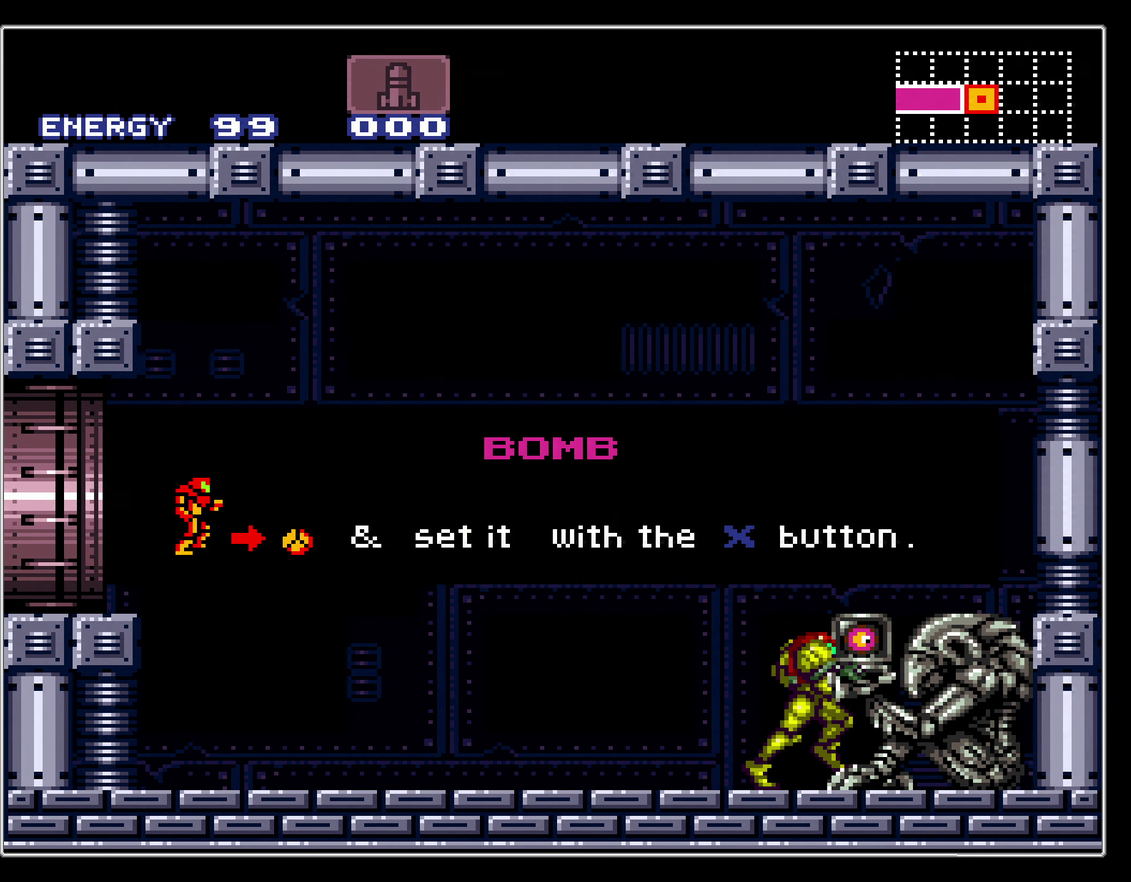
{"dt_ms": 500, "buttons": ["B", "DPAD_RIGHT"], "events": []}
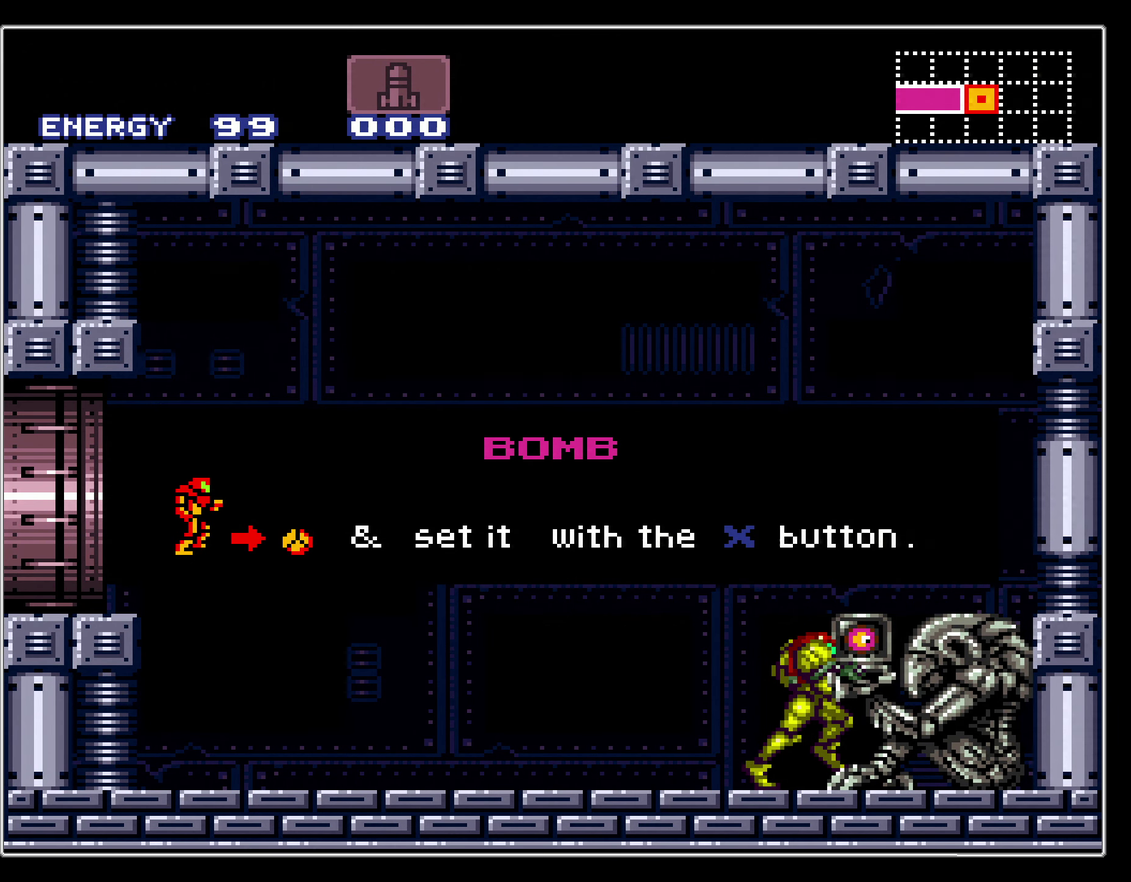
{"dt_ms": 500, "buttons": ["B", "DPAD_RIGHT"], "events": []}
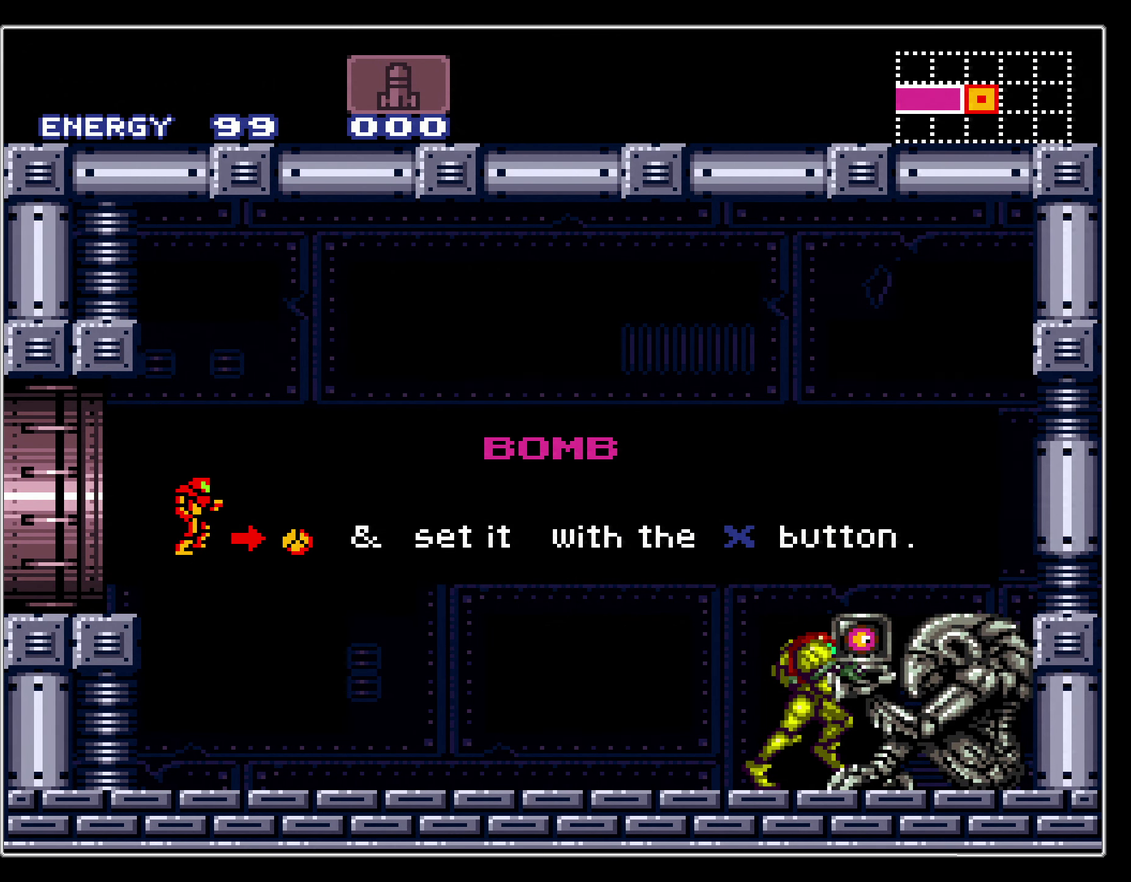
{"dt_ms": 500, "buttons": ["B", "DPAD_RIGHT"], "events": []}
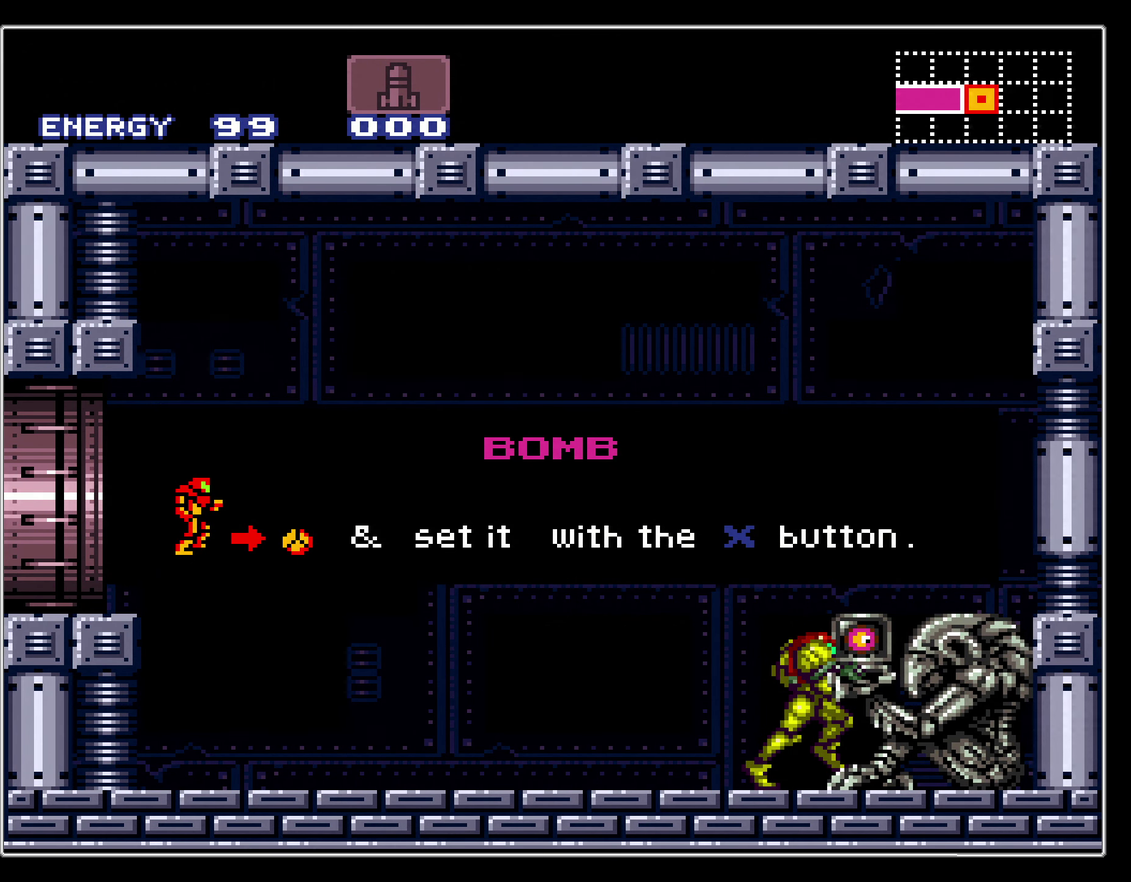
{"dt_ms": 500, "buttons": ["B", "DPAD_RIGHT"], "events": []}
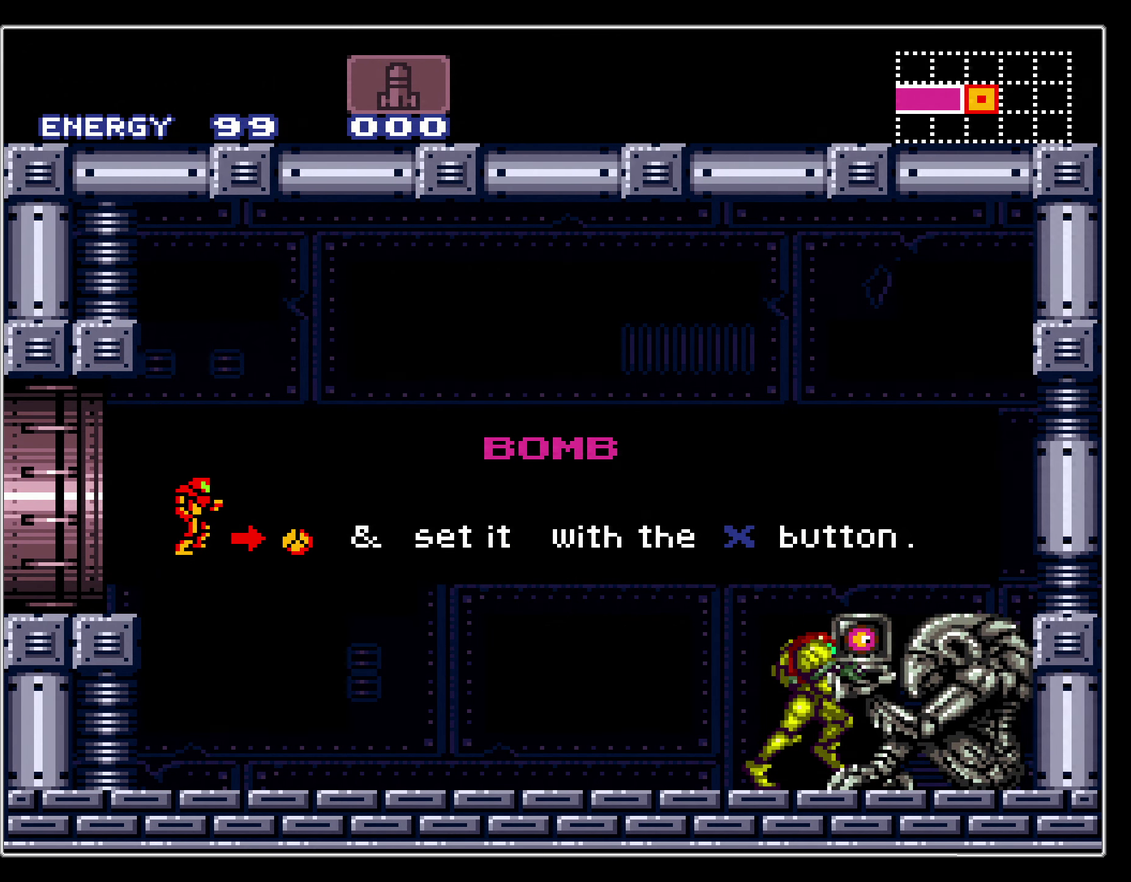
{"dt_ms": 500, "buttons": ["B", "DPAD_RIGHT"], "events": []}
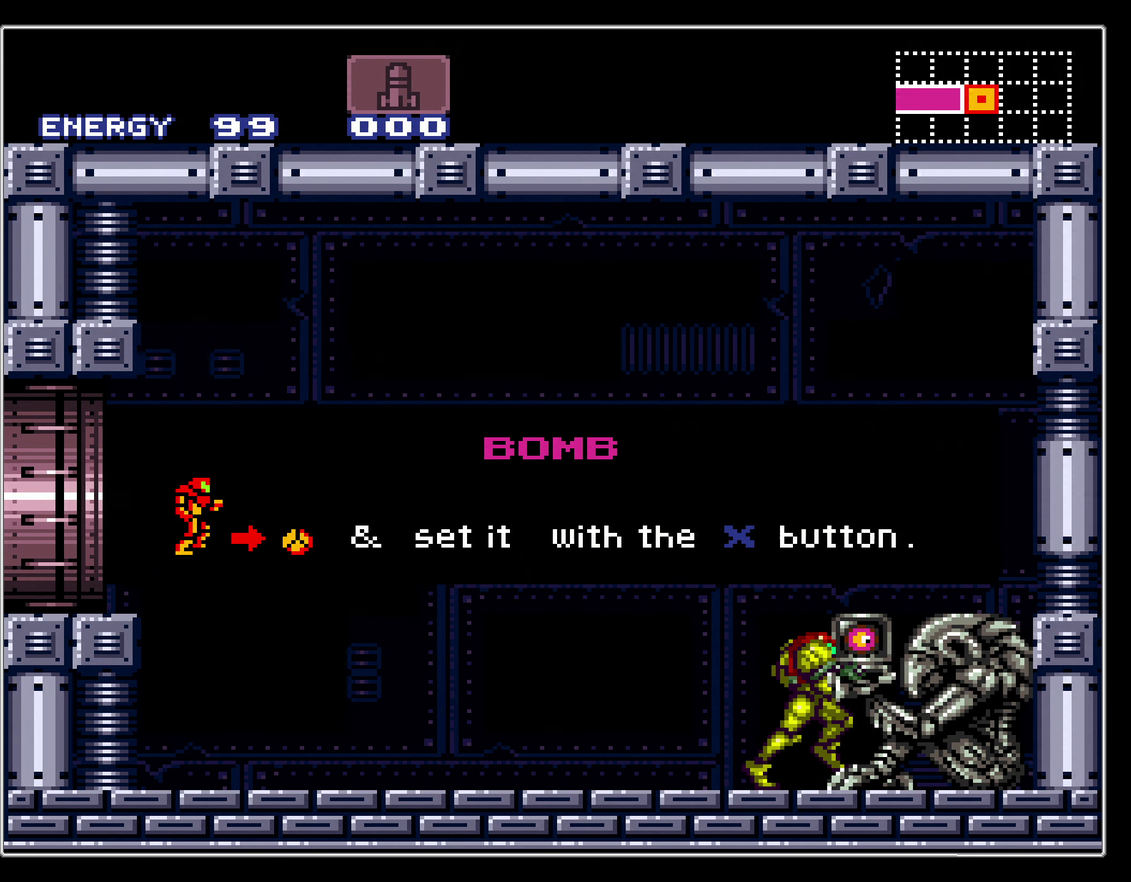
{"dt_ms": 500, "buttons": ["B", "DPAD_RIGHT"], "events": []}
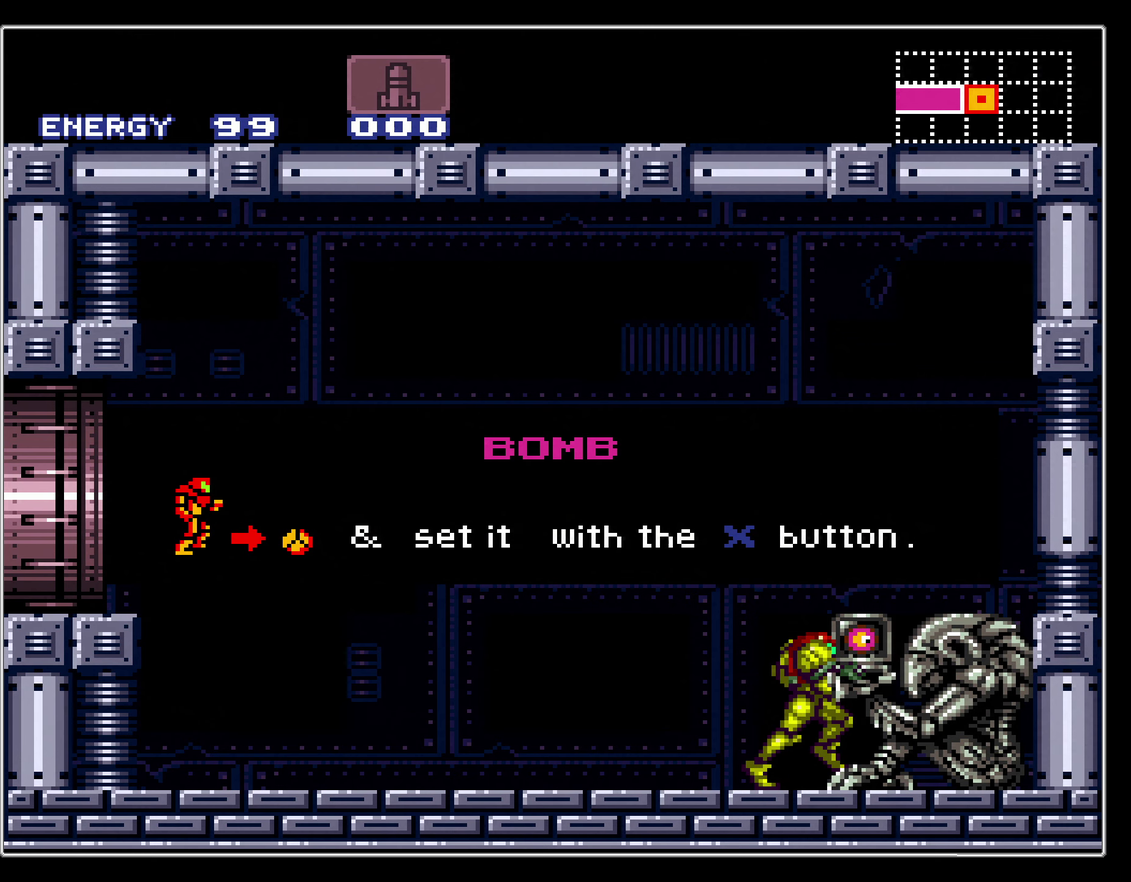
{"dt_ms": 500, "buttons": ["B", "DPAD_RIGHT"], "events": []}
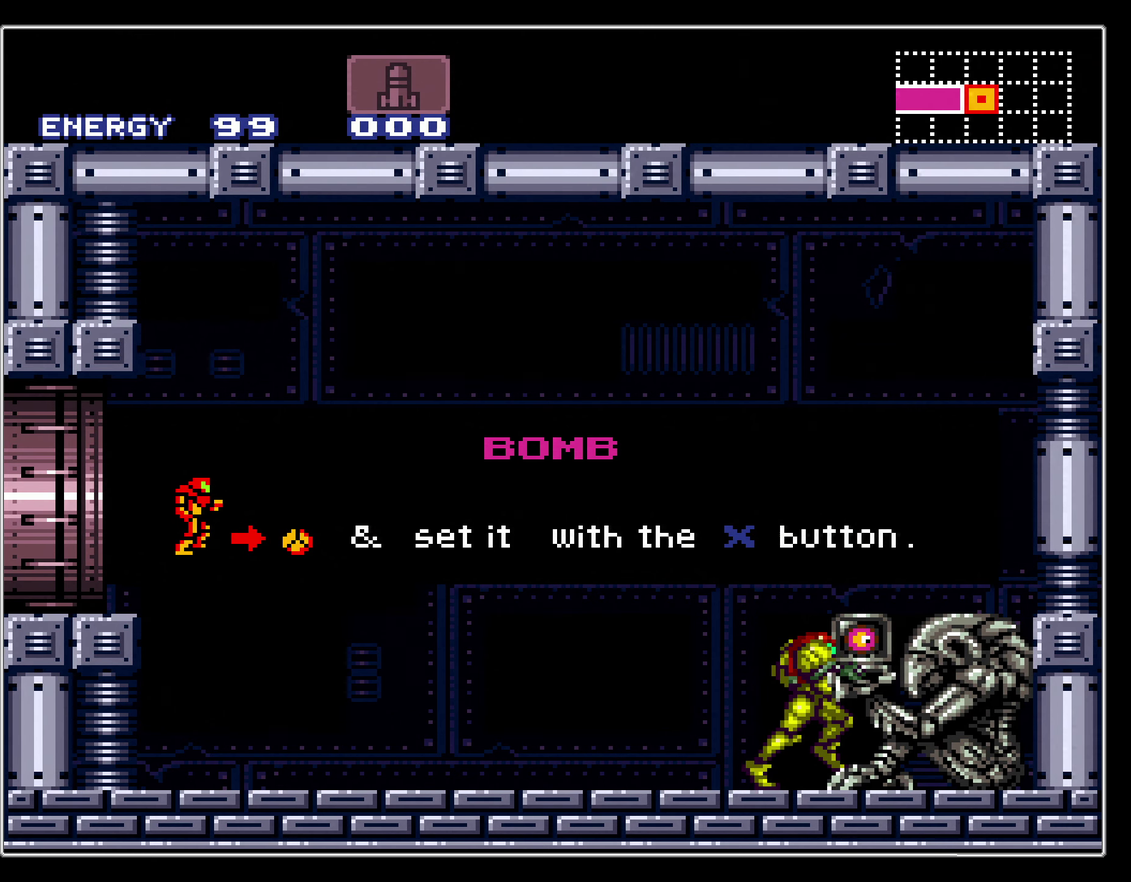
{"dt_ms": 500, "buttons": ["B", "DPAD_RIGHT"], "events": []}
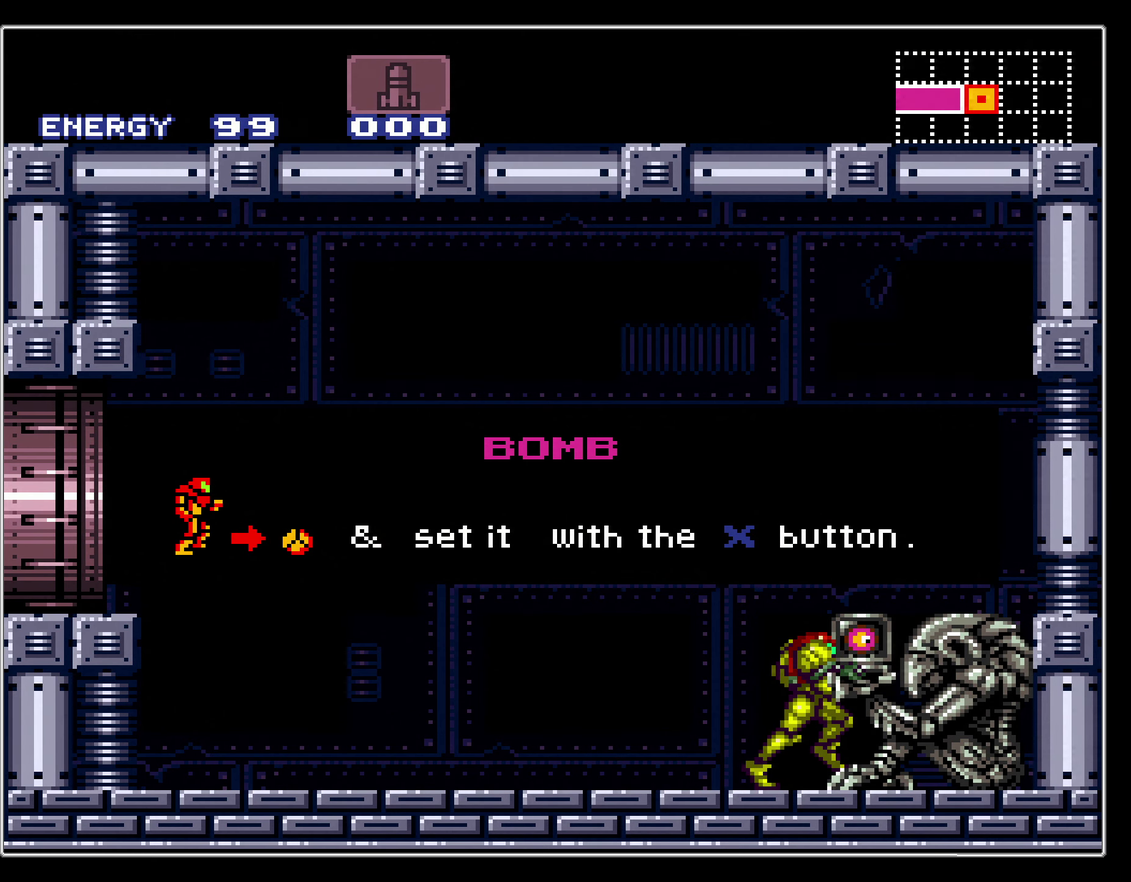
{"dt_ms": 500, "buttons": ["B", "DPAD_RIGHT"], "events": []}
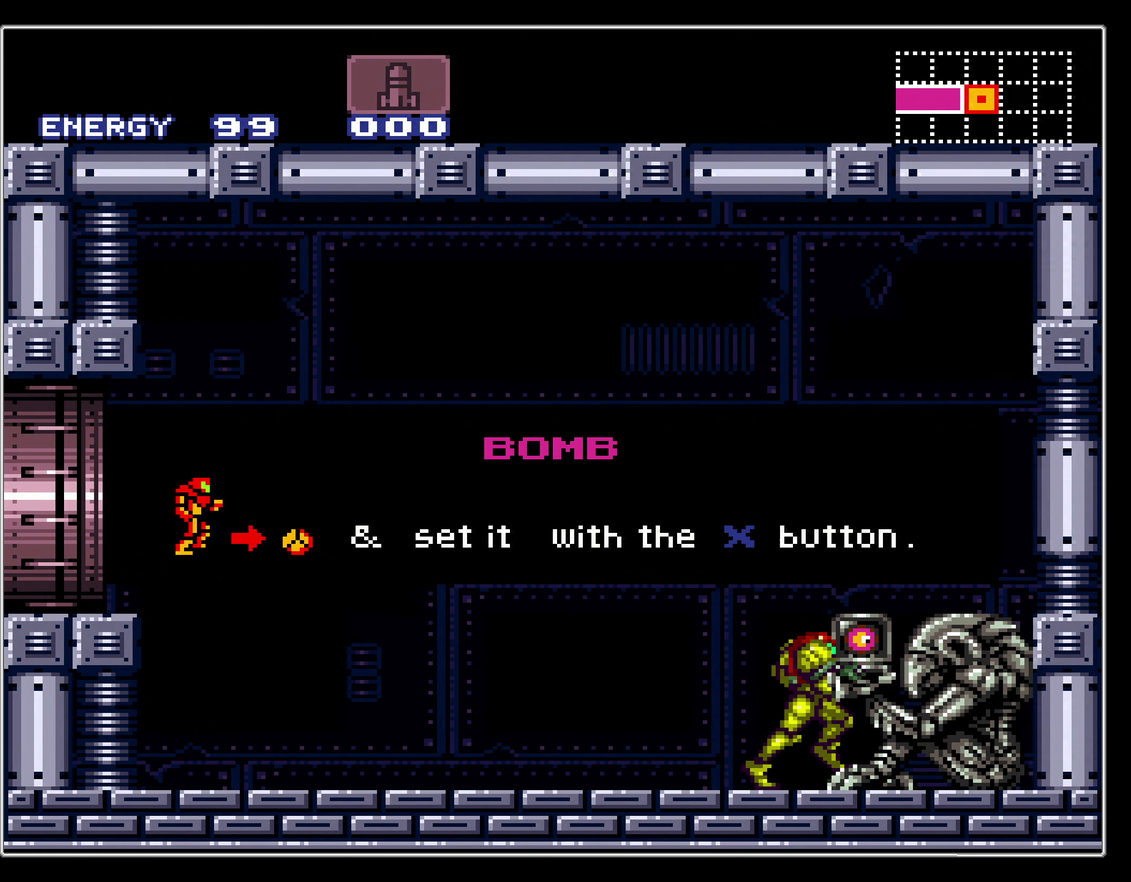
{"dt_ms": 500, "buttons": ["B", "DPAD_RIGHT"], "events": []}
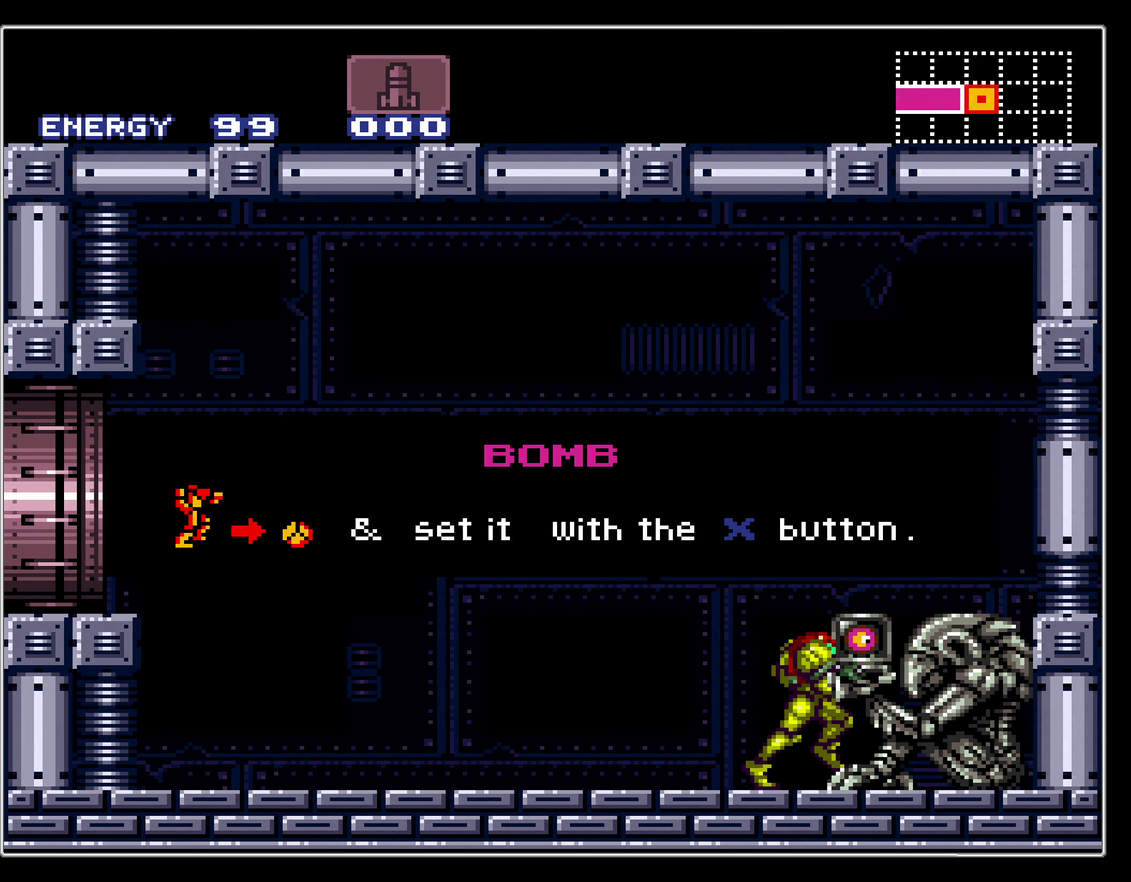
{"dt_ms": 500, "buttons": ["X", "R1", "DPAD_LEFT"], "events": [[283, "B", "up"], [283, "DPAD_RIGHT", "up"], [300, "R1", "down"], [300, "X", "down"], [483, "DPAD_LEFT", "down"]]}
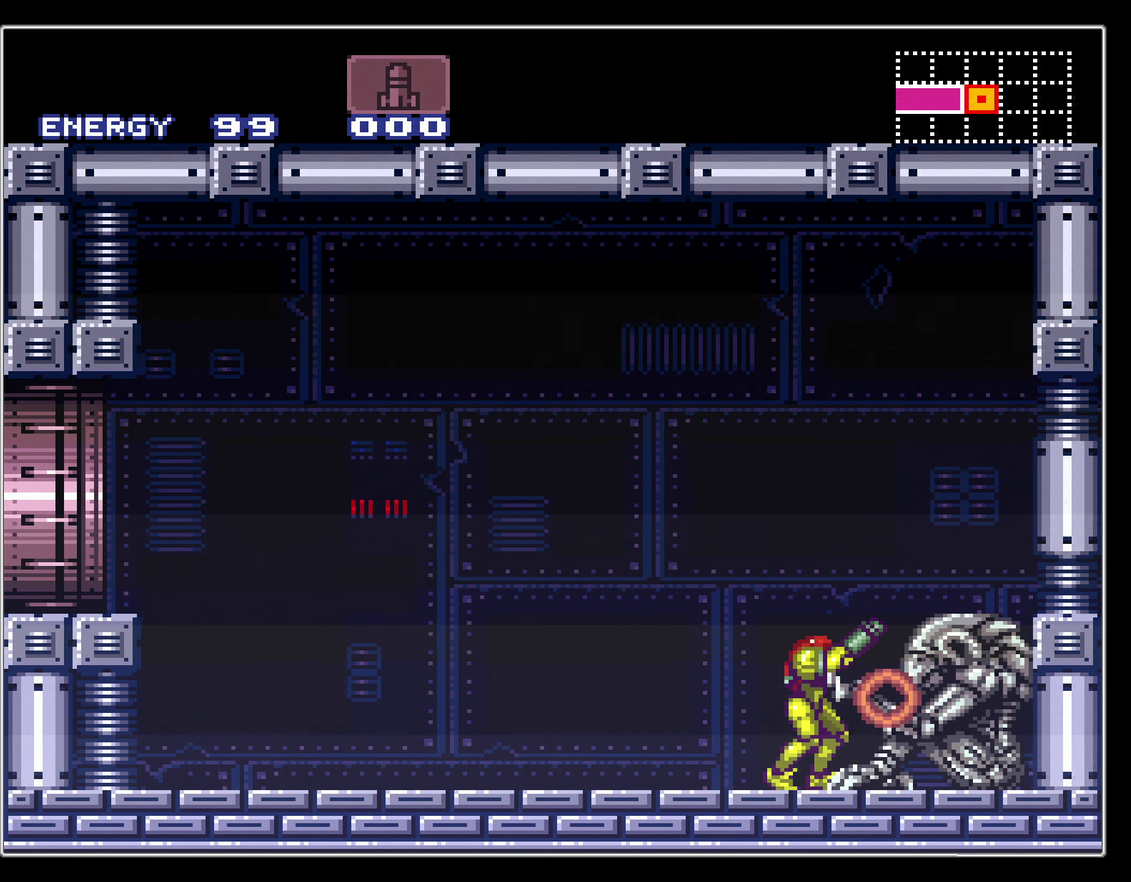
{"dt_ms": 300, "buttons": ["X", "R1"], "events": [[233, "DPAD_LEFT", "up"]]}
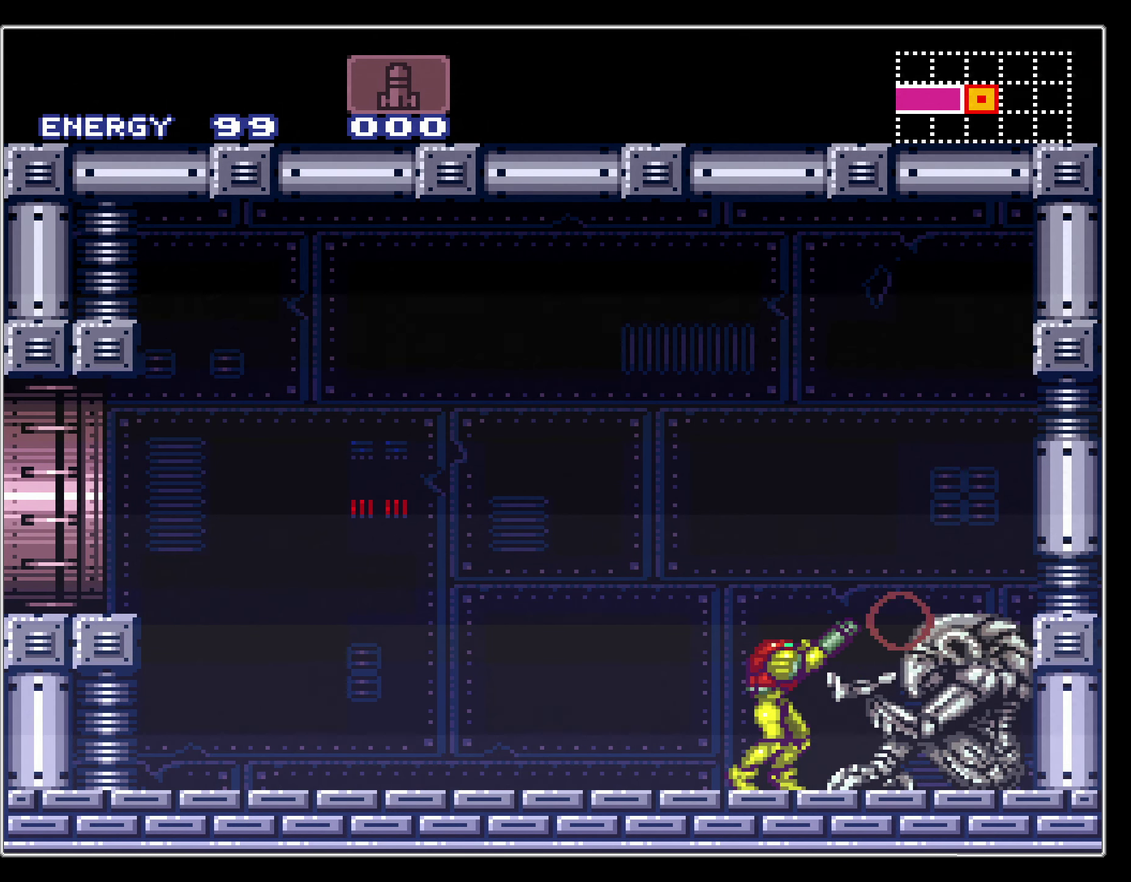
{"dt_ms": 700, "buttons": ["X", "R1", "DPAD_RIGHT"], "events": [[383, "DPAD_LEFT", "down"], [467, "DPAD_LEFT", "up"], [650, "DPAD_RIGHT", "down"]]}
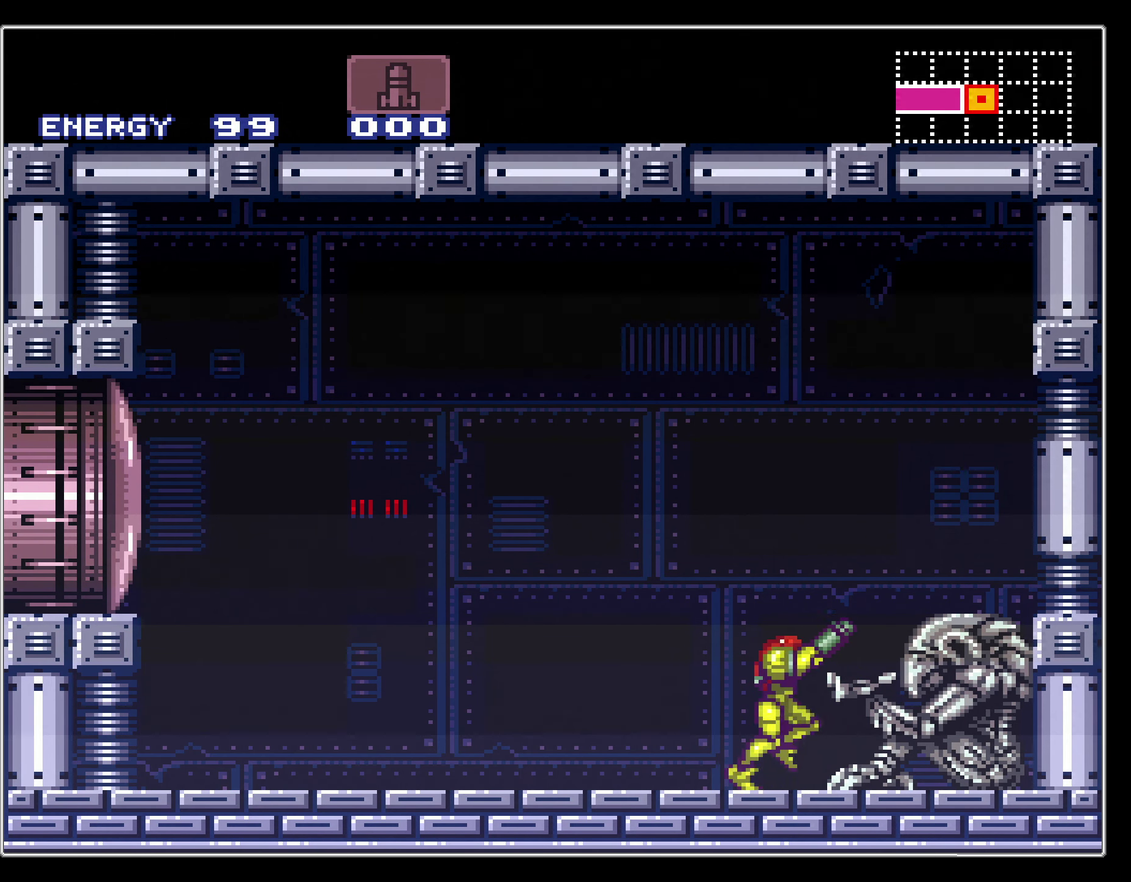
{"dt_ms": 300, "buttons": ["X", "R1"], "events": [[17, "DPAD_RIGHT", "up"]]}
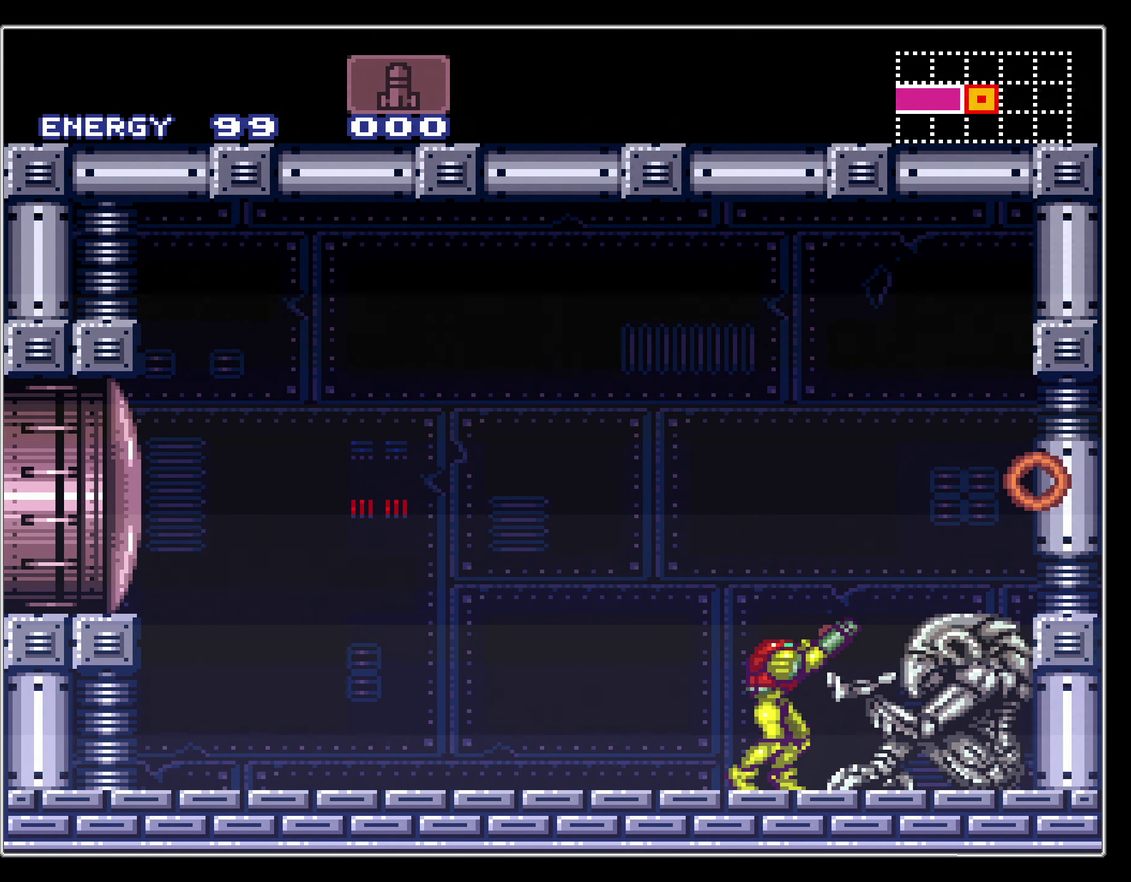
{"dt_ms": 800, "buttons": ["A", "DPAD_DOWN"], "events": [[533, "X", "up"], [550, "A", "down"], [550, "R1", "up"], [583, "DPAD_DOWN", "down"], [650, "DPAD_DOWN", "up"], [717, "DPAD_DOWN", "down"]]}
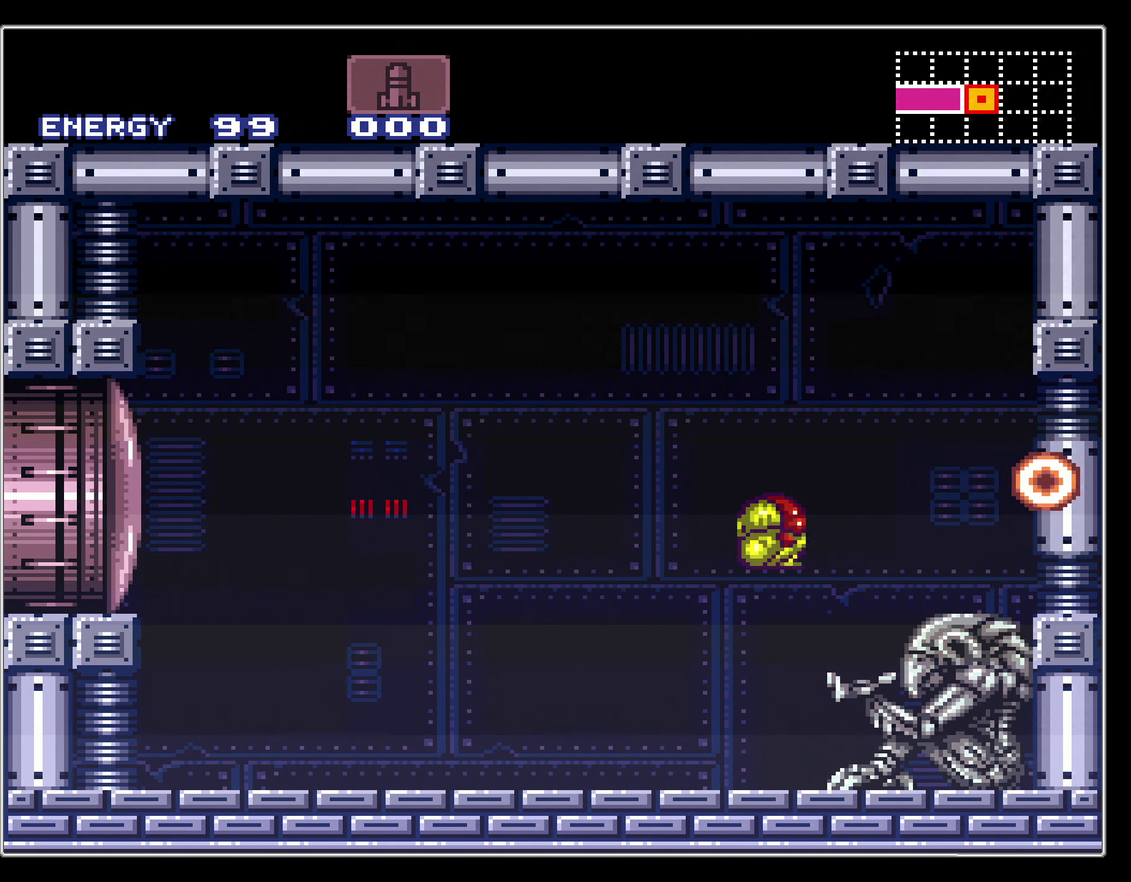
{"dt_ms": 400, "buttons": [], "events": [[17, "DPAD_DOWN", "up"], [67, "X", "down"], [250, "X", "up"], [284, "A", "up"]]}
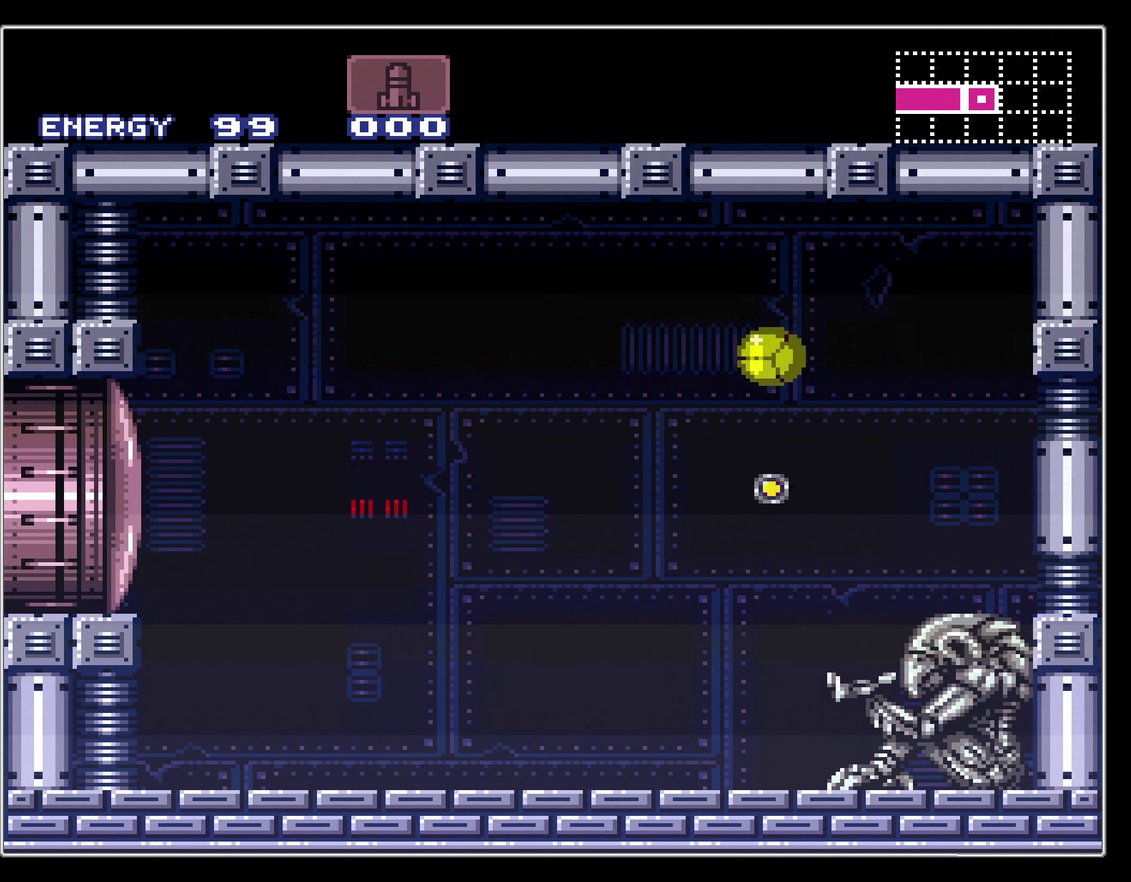
{"dt_ms": 500, "buttons": ["X"], "events": [[467, "X", "down"]]}
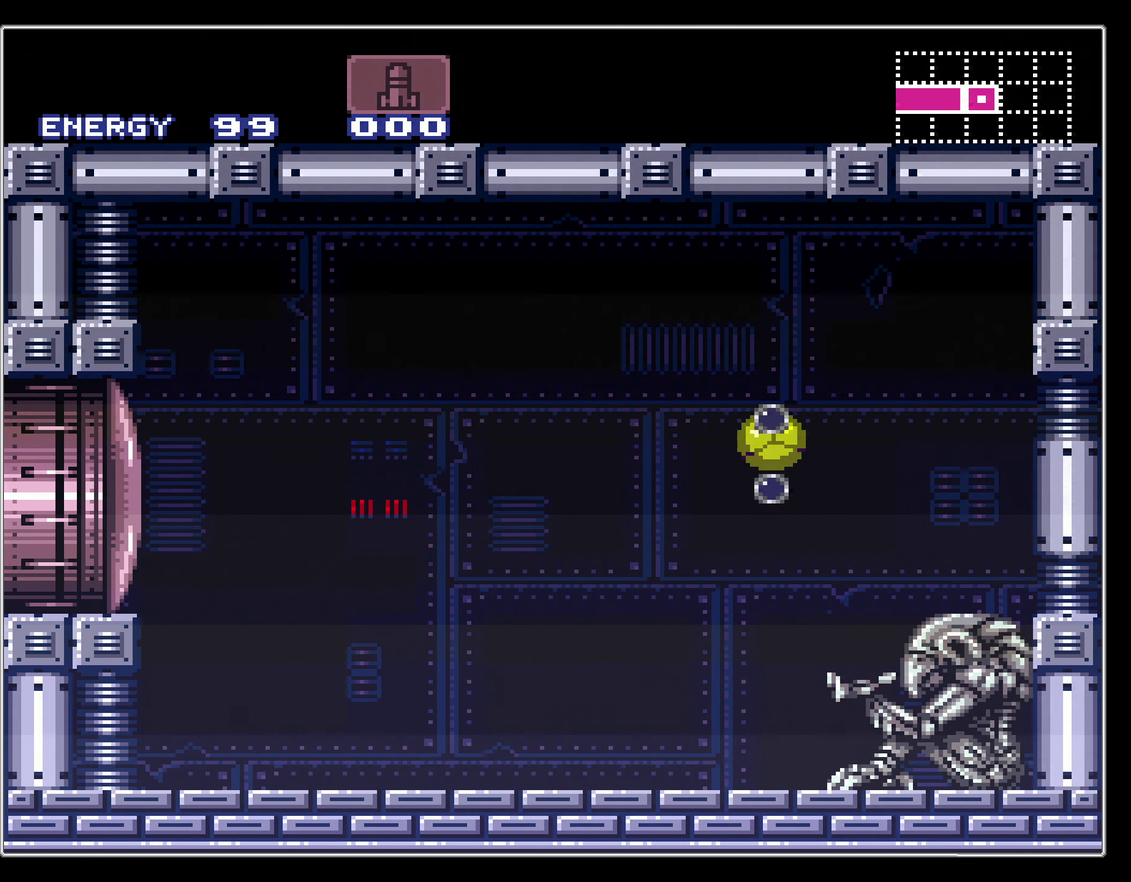
{"dt_ms": 500, "buttons": [], "events": [[67, "X", "up"]]}